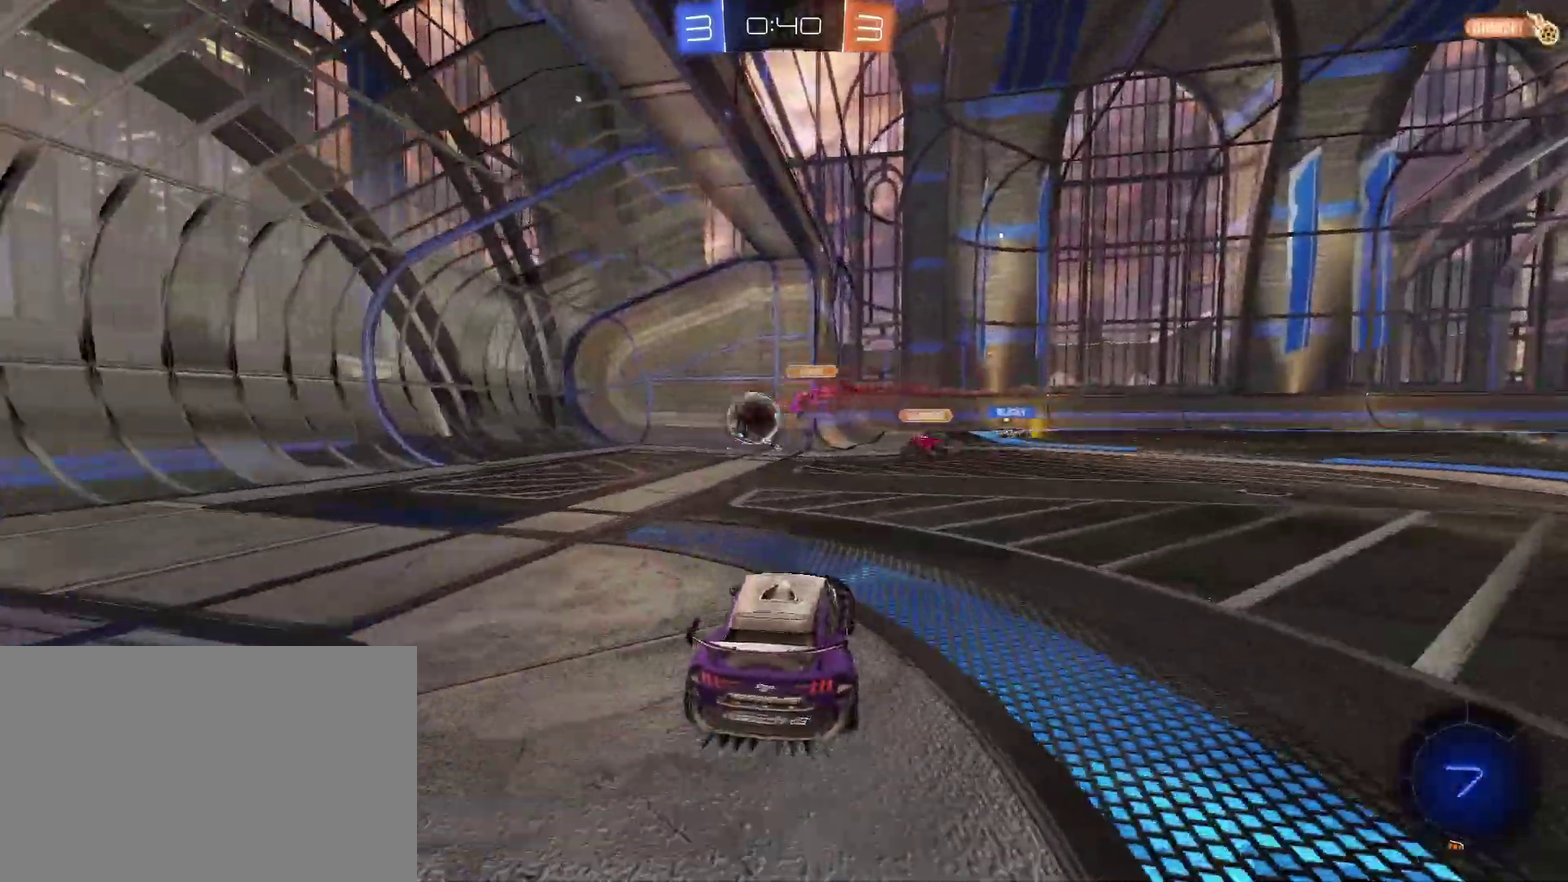
Gameplay with a controller (PlayStation layout); each line is a JSON object with the inputs held at the frame after it. "events" lists button and stick changes between this image and that frame as [ms after this image, input, new state], when the widget could be followed in between. This document gives stick clicks only as held states, not as events. Not read: L1 L2 R1.
{"buttons": [], "left_stick": "center", "right_stick": "center", "events": []}
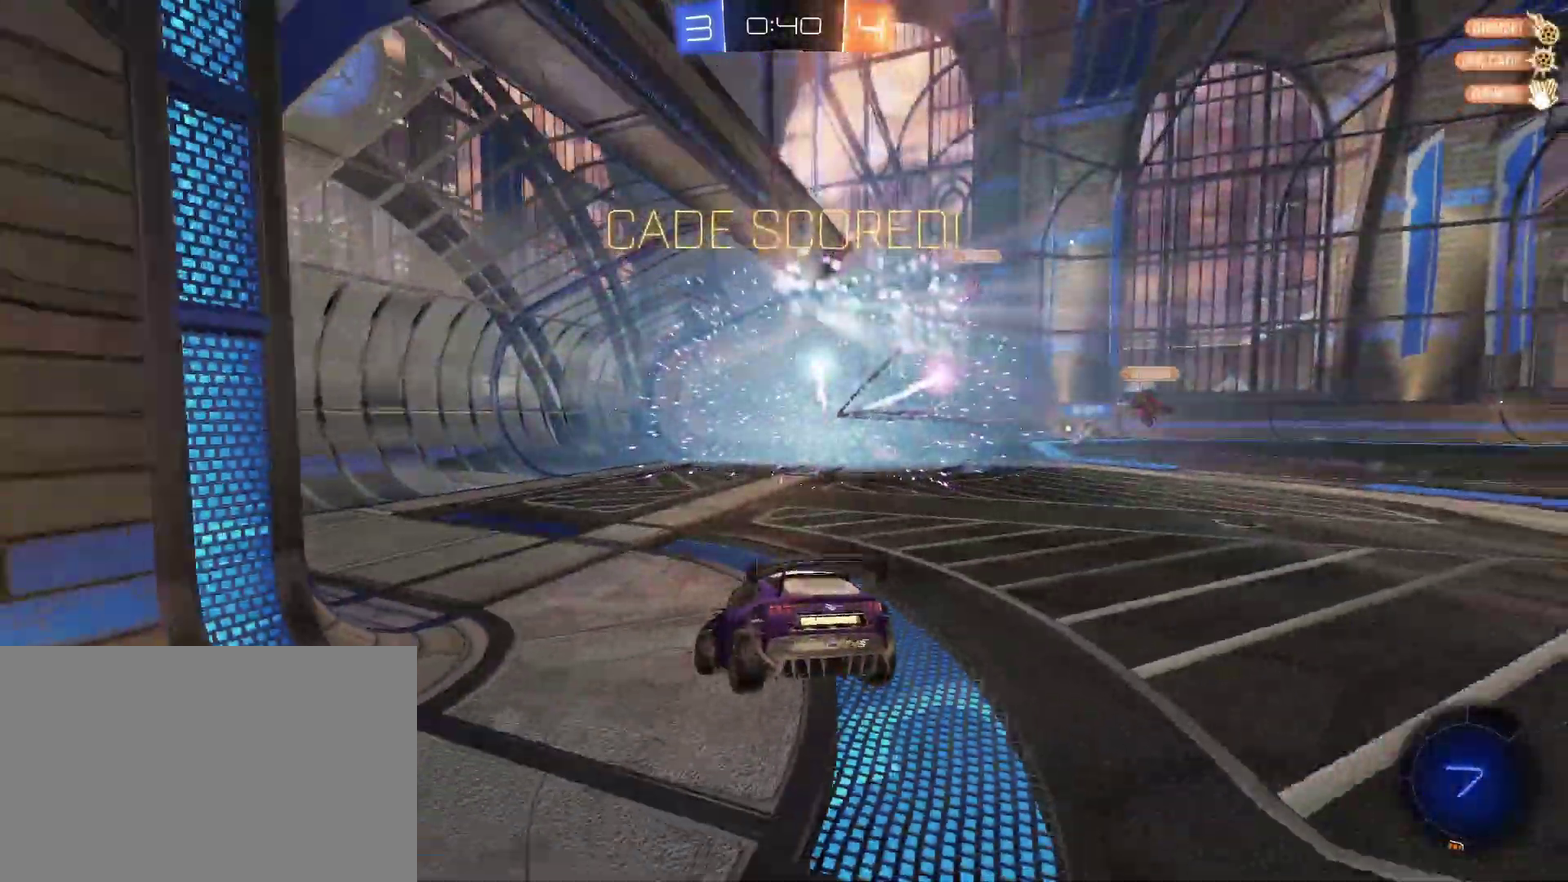
{"buttons": [], "left_stick": "center", "right_stick": "center", "events": []}
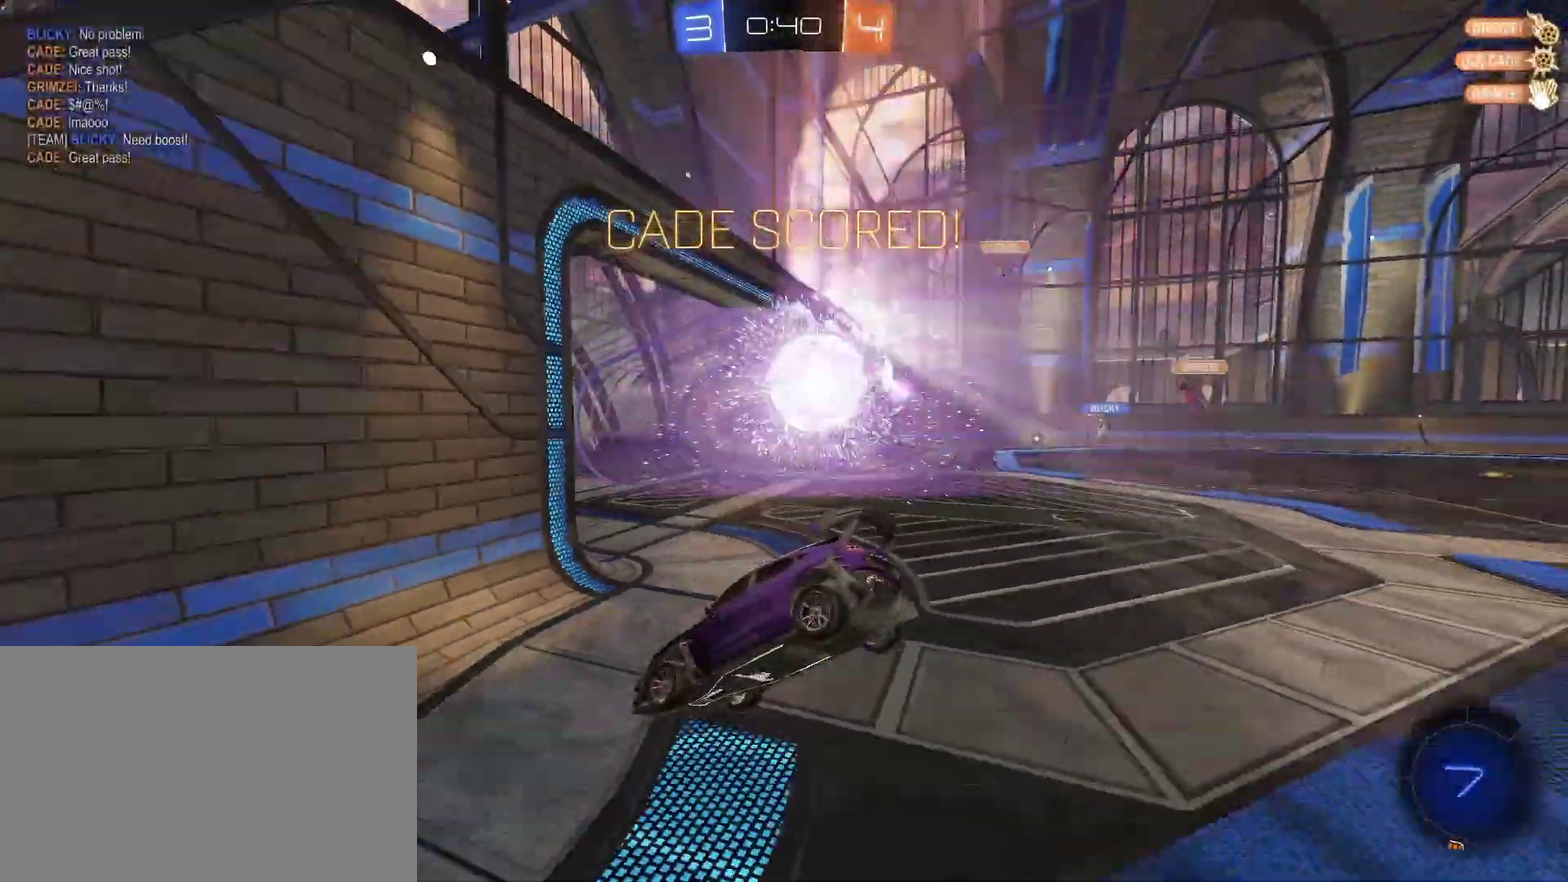
{"buttons": ["CROSS"], "left_stick": "left", "right_stick": "center", "events": [[100, "left_stick", "up-left"], [367, "CROSS", "down"], [367, "left_stick", "left"]]}
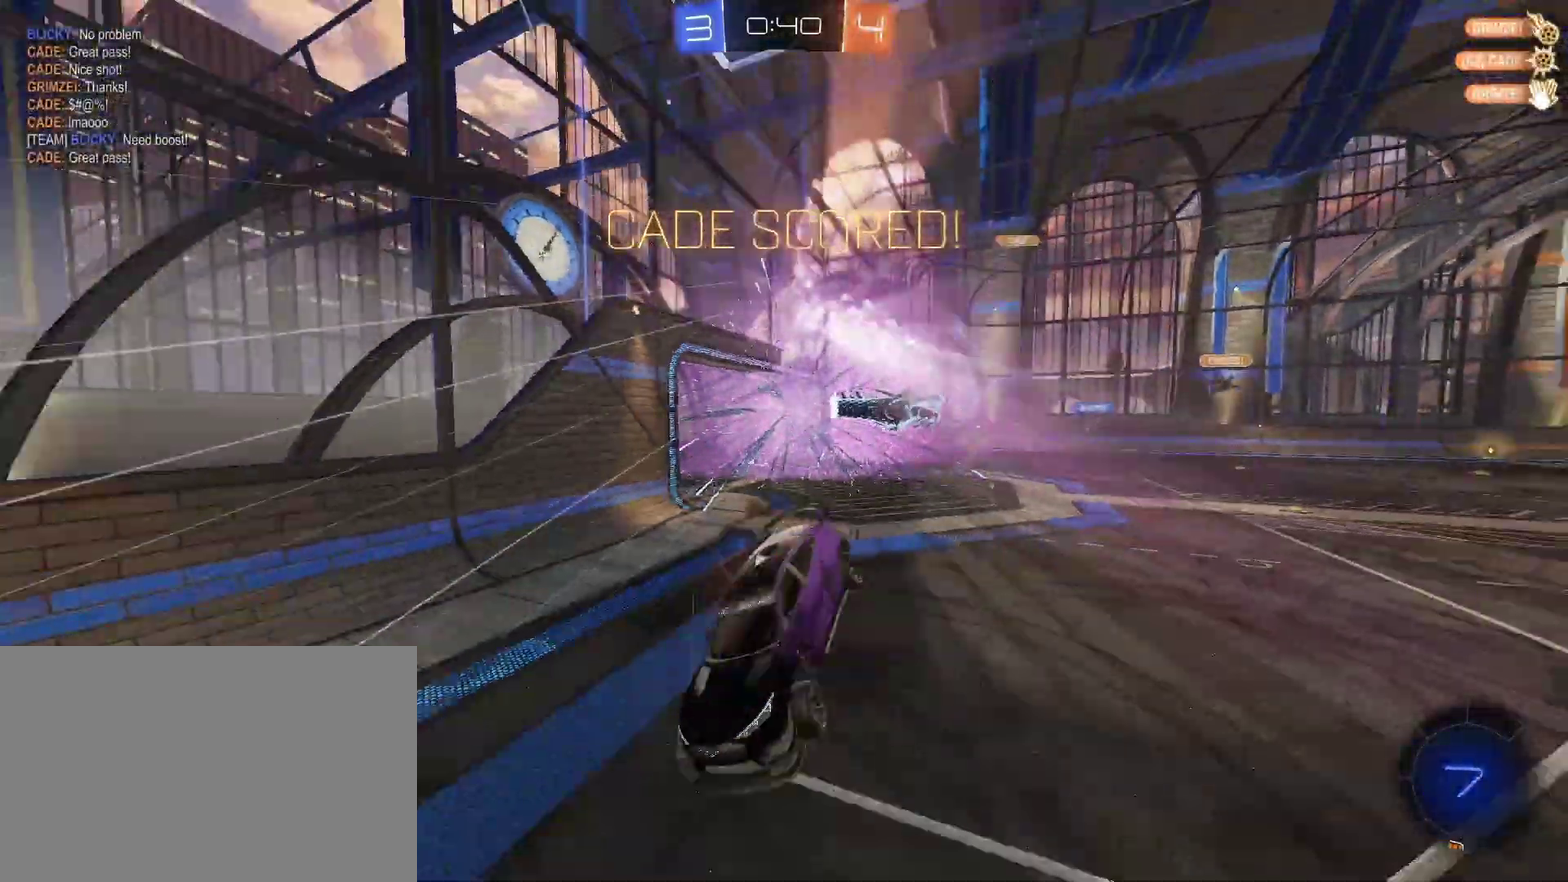
{"buttons": ["TRIANGLE"], "left_stick": "left", "right_stick": "center", "events": [[33, "CROSS", "up"], [133, "TRIANGLE", "down"]]}
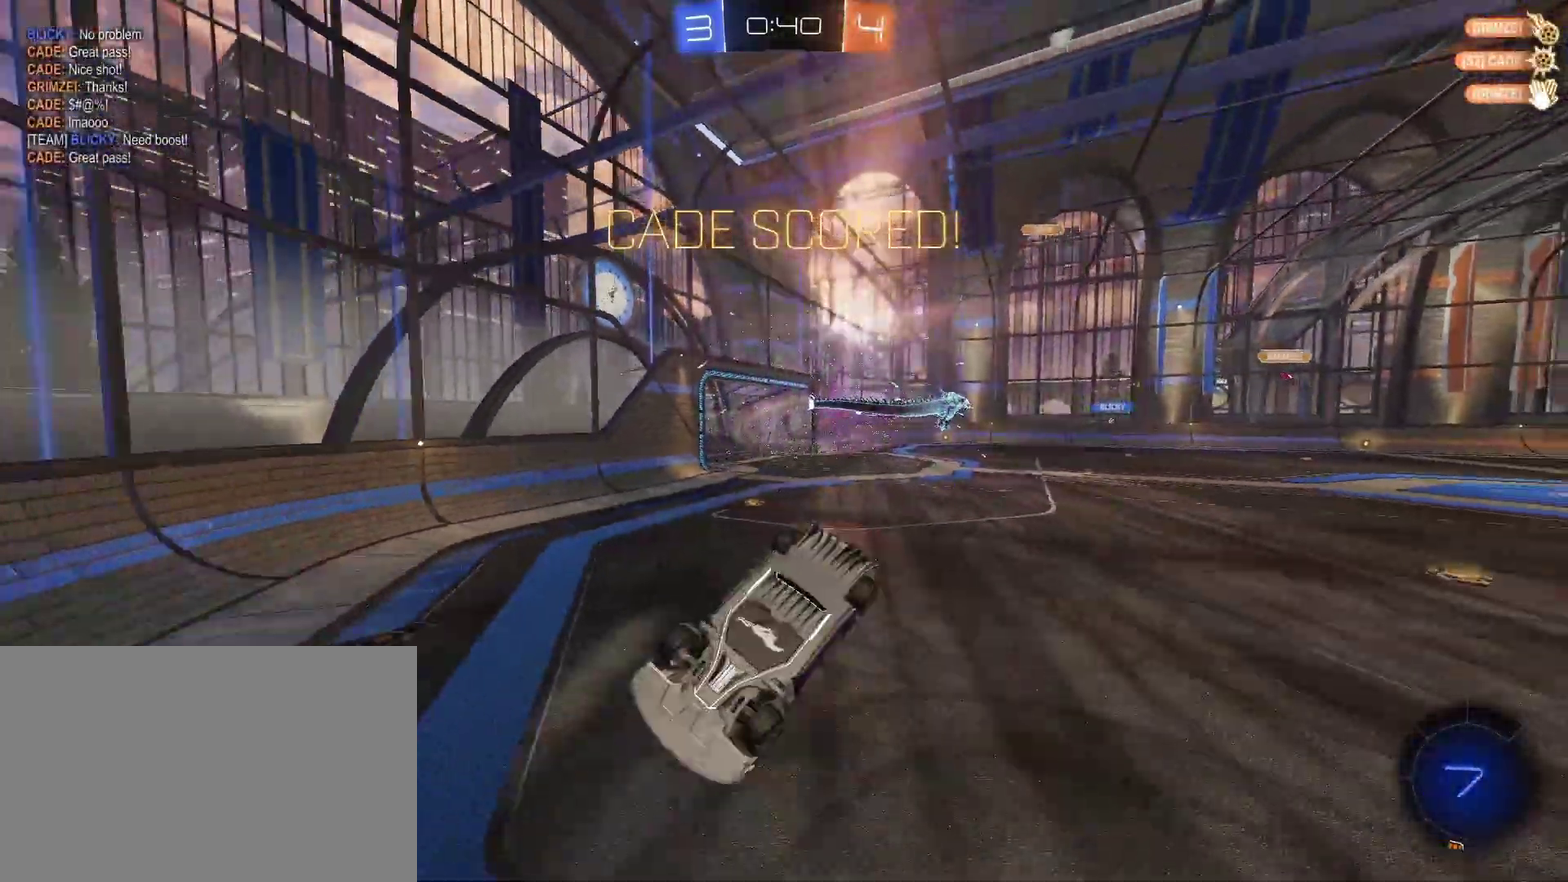
{"buttons": ["R2"], "left_stick": "right", "right_stick": "center", "events": [[100, "R2", "down"], [233, "TRIANGLE", "up"], [267, "left_stick", "down"], [367, "left_stick", "center"], [500, "left_stick", "right"]]}